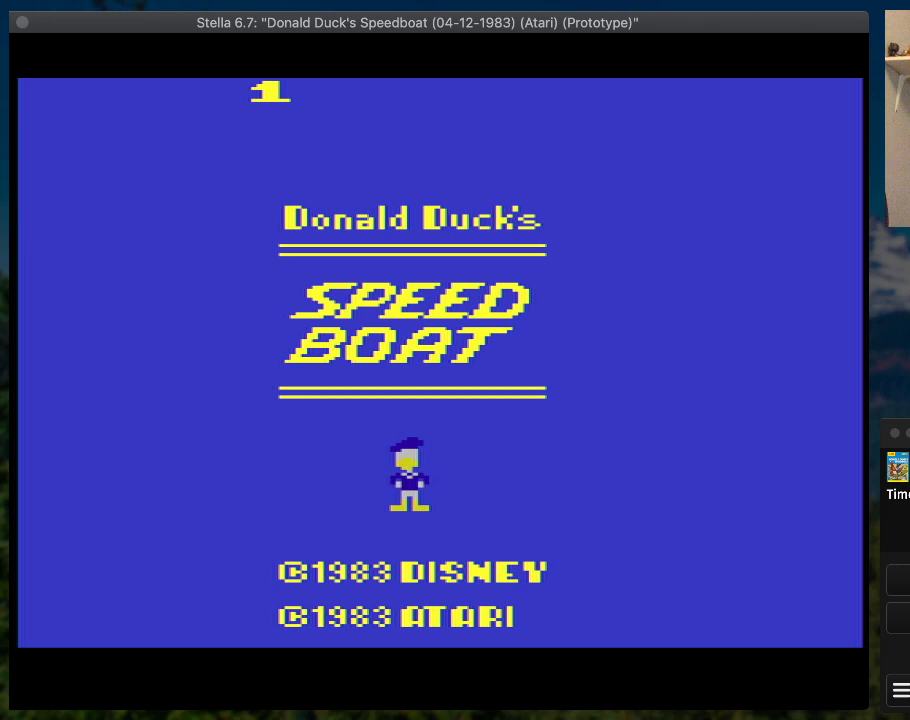
Gameplay with a controller (PlayStation layout); each line is a JSON object with the inputs held at the frame after it. "button_events" lists button changes between this image and that frame as [ms after this image, input, new state], when the widget could be followed in between (sticks are given only as held states). Not read: L3 R3 left_stick right_stick.
{"buttons": ["SQUARE", "DPAD_RIGHT"], "button_events": [[133, "START", "down"], [200, "START", "up"], [267, "DPAD_RIGHT", "down"], [333, "SQUARE", "down"]]}
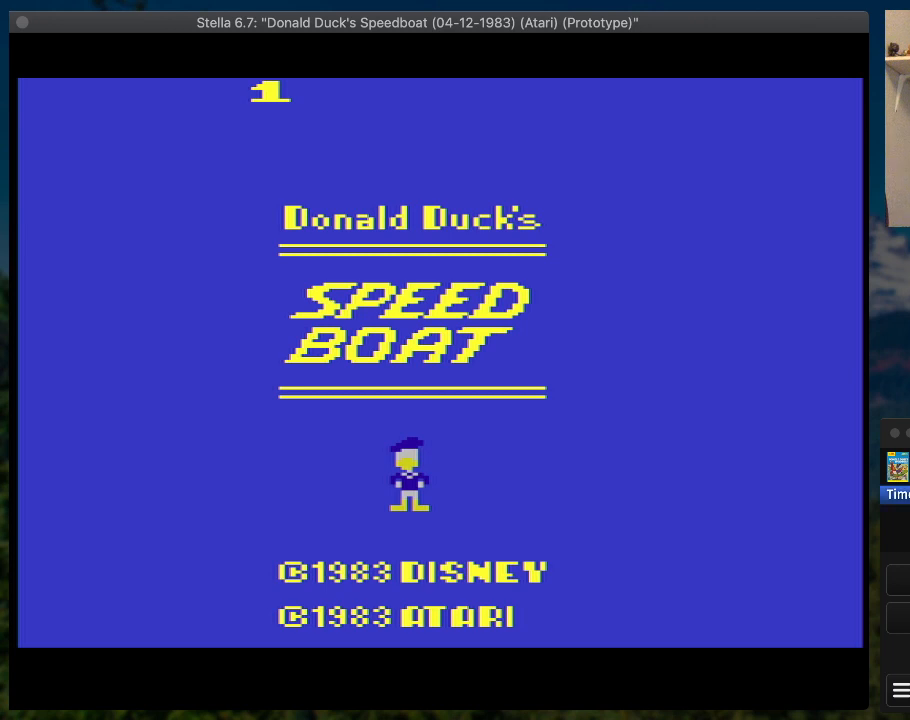
{"buttons": ["SQUARE", "DPAD_RIGHT"], "button_events": []}
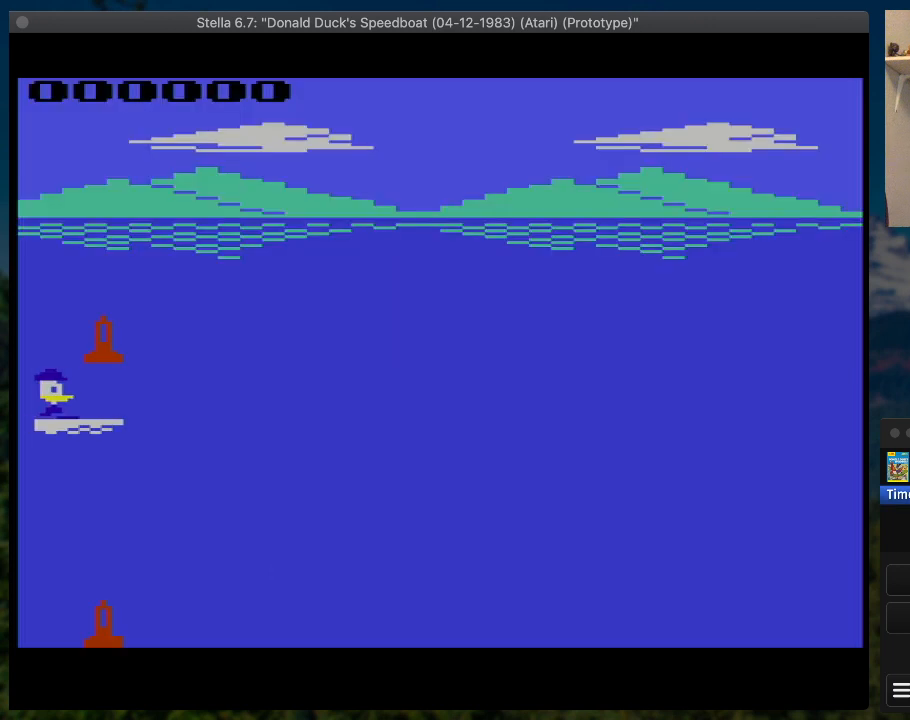
{"buttons": ["SQUARE", "DPAD_RIGHT"], "button_events": []}
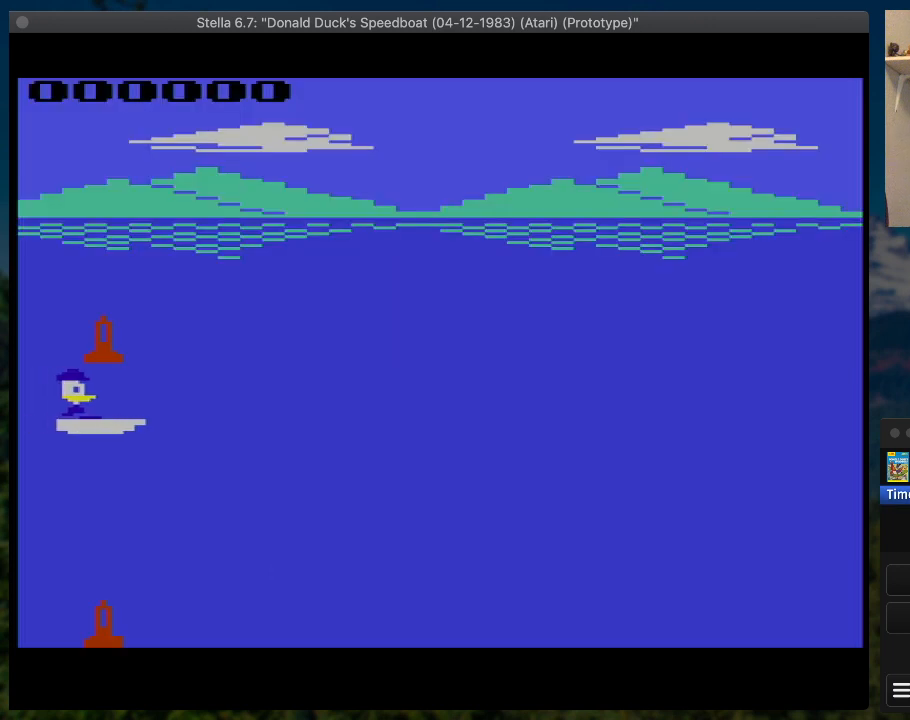
{"buttons": ["SQUARE", "DPAD_RIGHT"], "button_events": []}
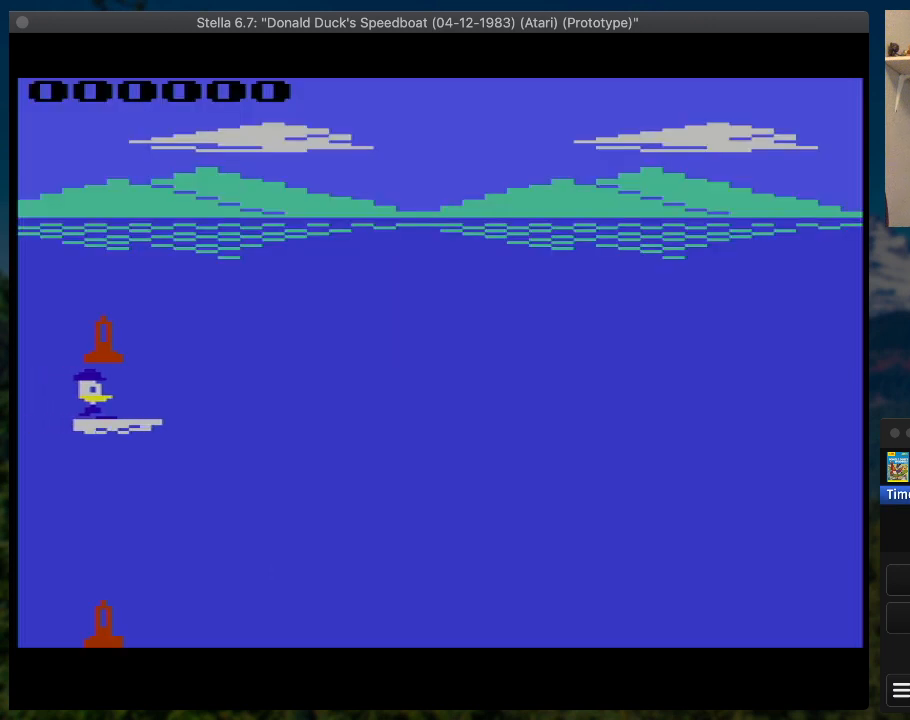
{"buttons": ["SQUARE", "DPAD_RIGHT"], "button_events": []}
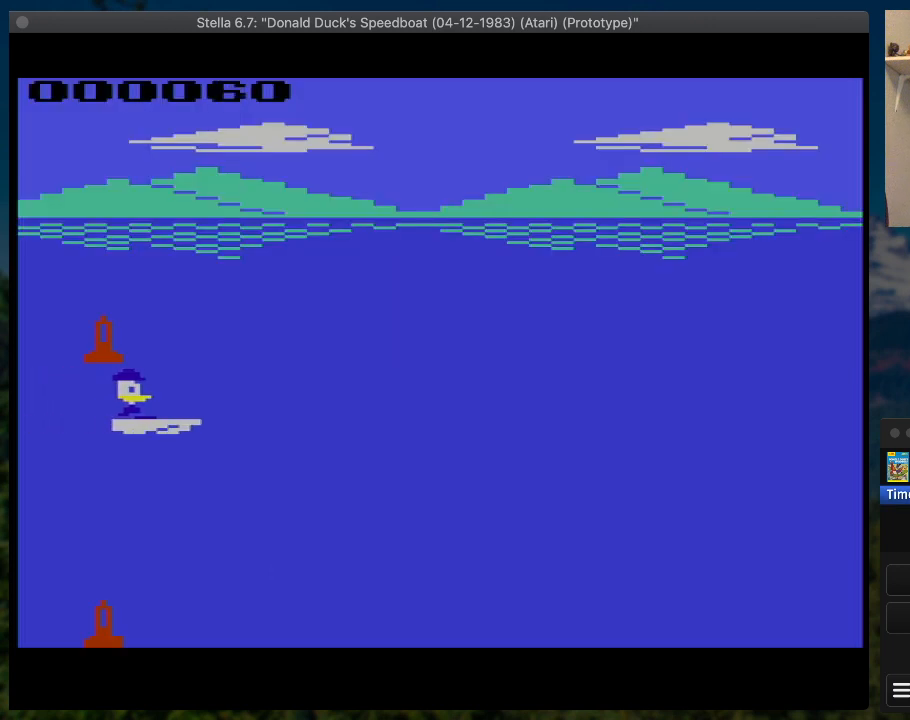
{"buttons": ["SQUARE", "DPAD_RIGHT"], "button_events": []}
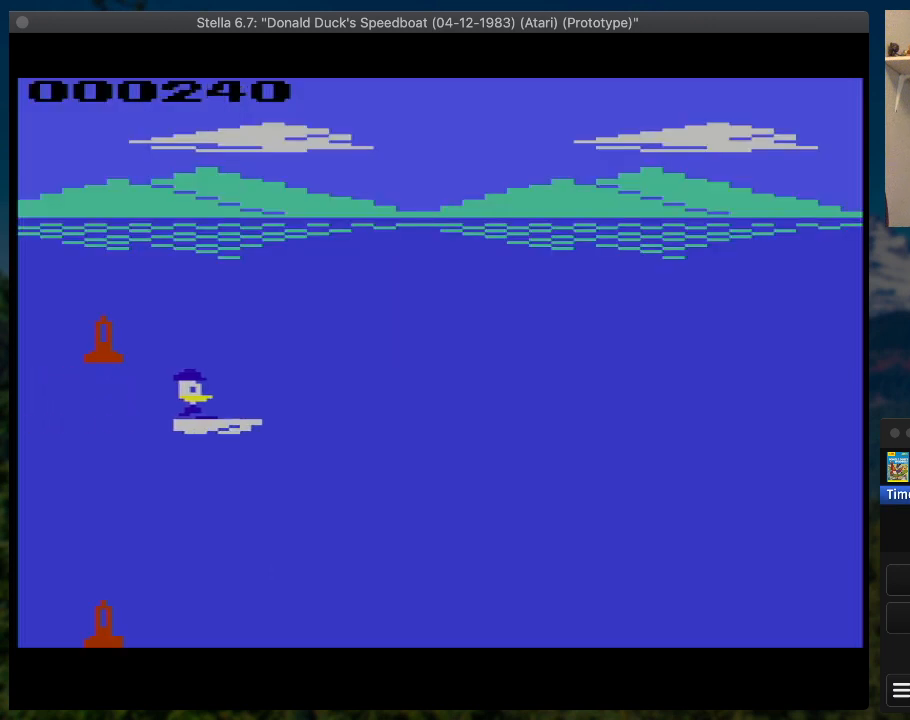
{"buttons": ["SQUARE", "DPAD_RIGHT"], "button_events": []}
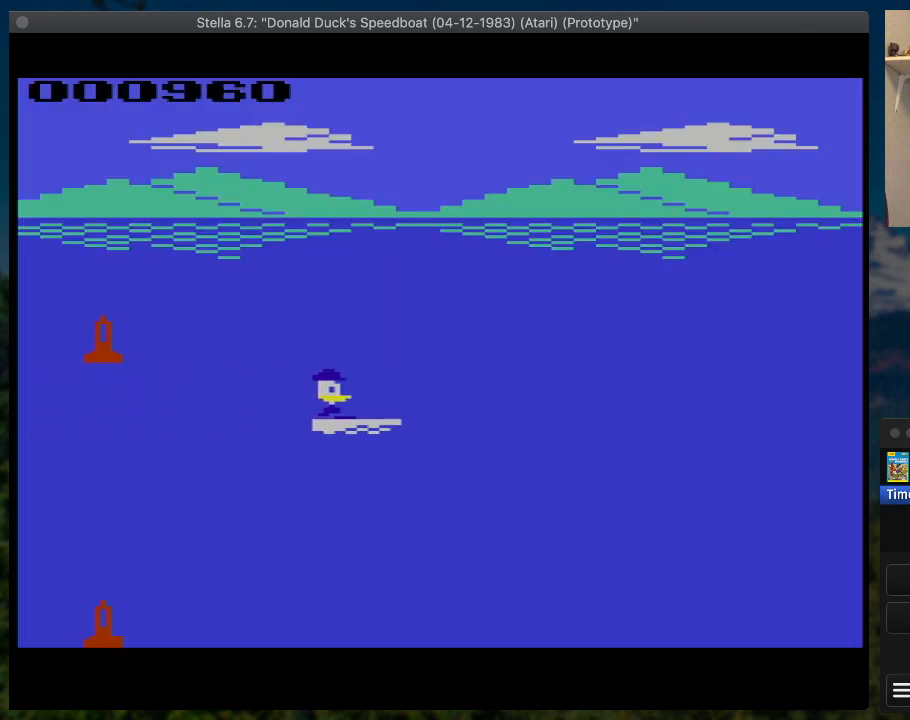
{"buttons": ["SQUARE", "DPAD_UP", "DPAD_RIGHT"], "button_events": [[367, "DPAD_UP", "down"]]}
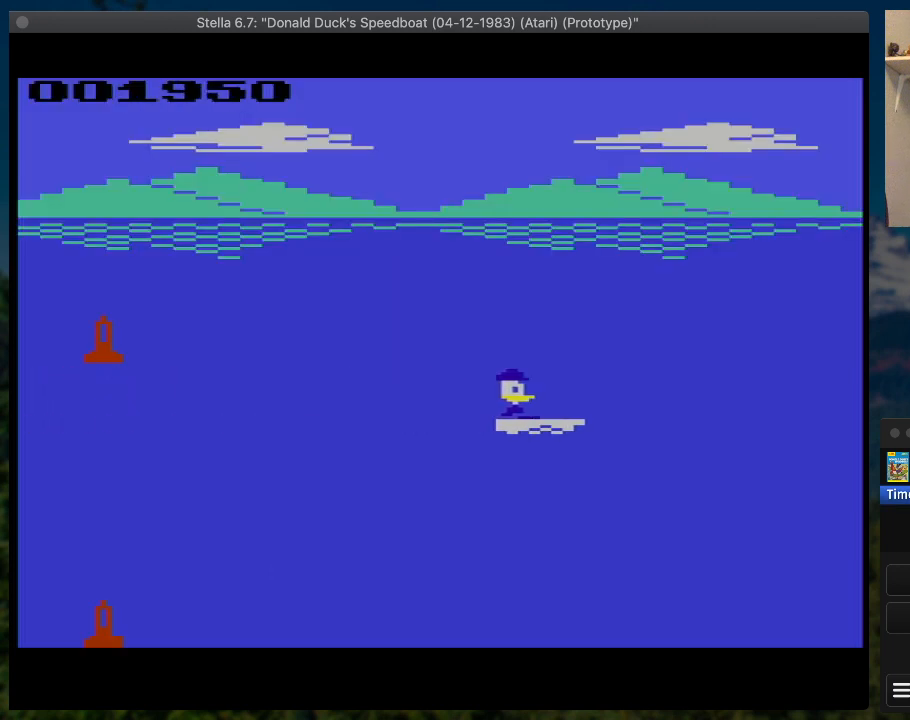
{"buttons": ["SQUARE", "DPAD_RIGHT"], "button_events": [[100, "DPAD_UP", "up"]]}
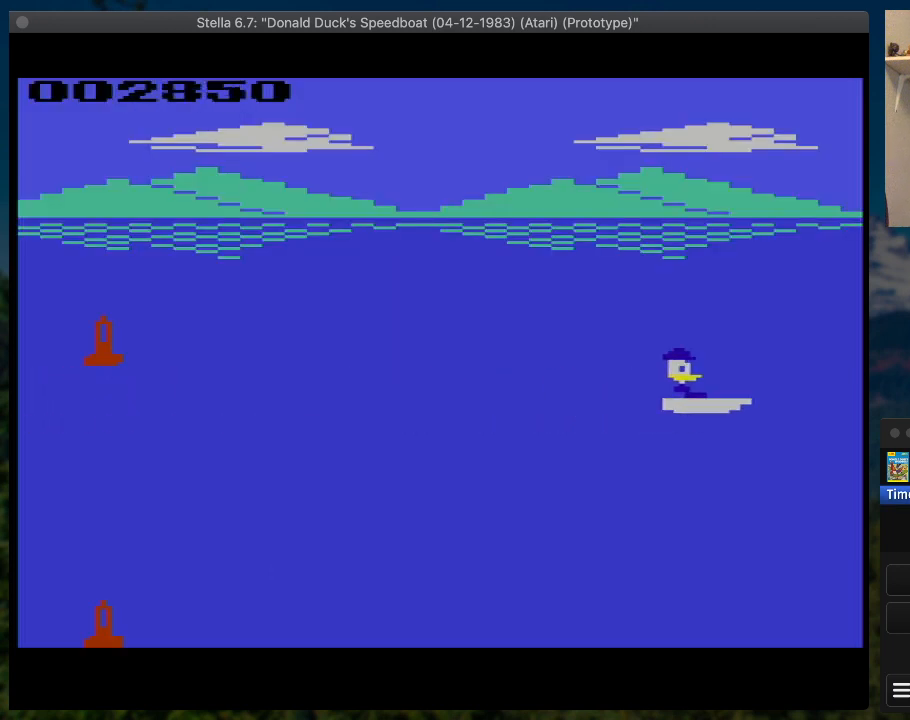
{"buttons": ["SQUARE", "DPAD_RIGHT"], "button_events": [[167, "DPAD_UP", "down"], [233, "DPAD_UP", "up"]]}
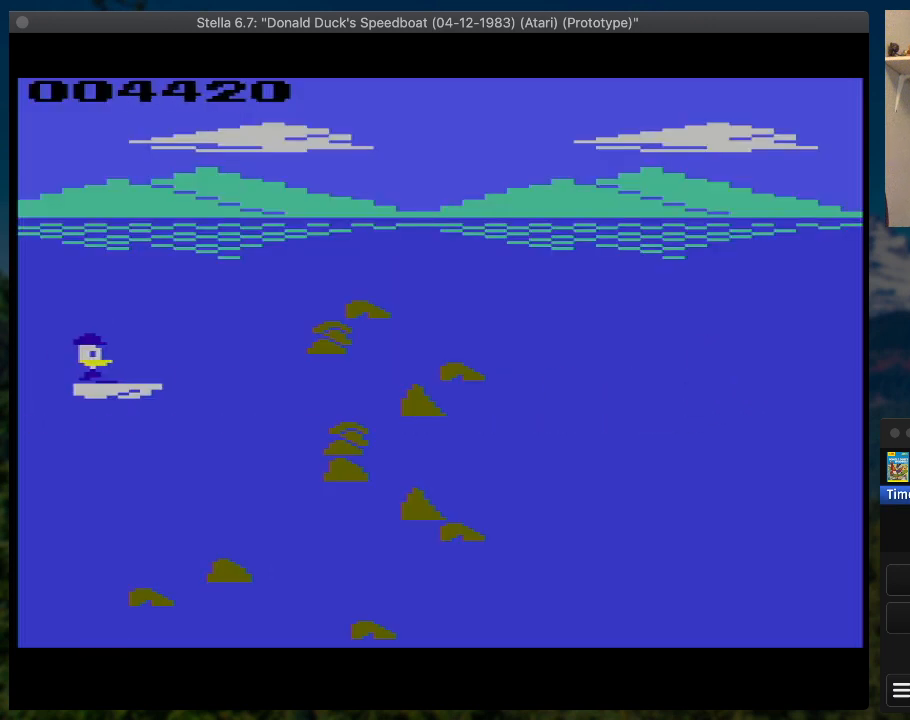
{"buttons": ["SQUARE", "DPAD_RIGHT"], "button_events": [[133, "DPAD_UP", "down"], [433, "DPAD_UP", "up"]]}
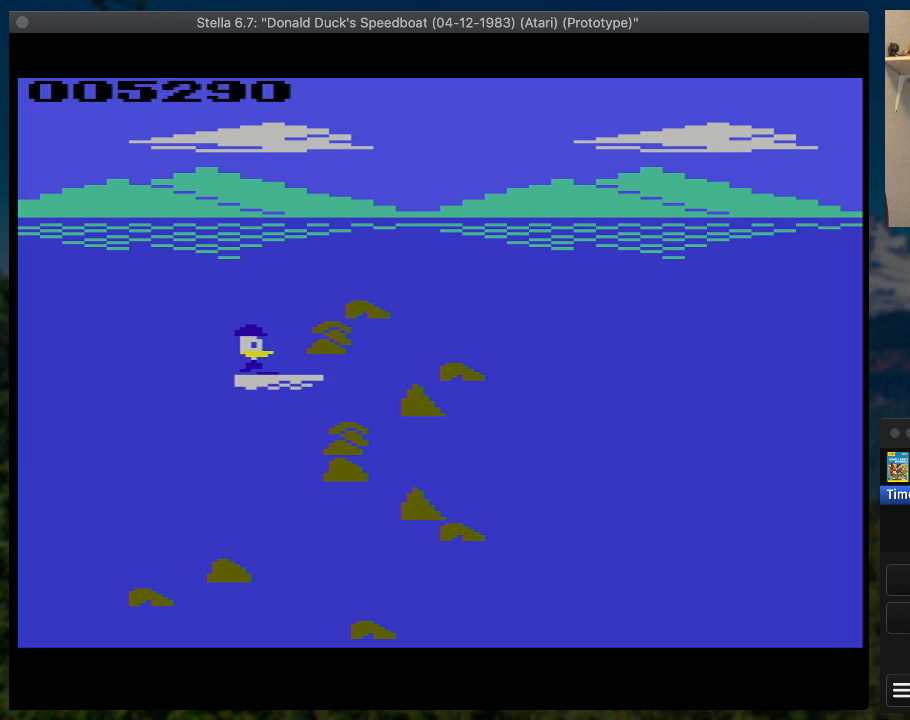
{"buttons": ["SQUARE", "DPAD_DOWN", "DPAD_RIGHT"], "button_events": [[233, "DPAD_DOWN", "down"]]}
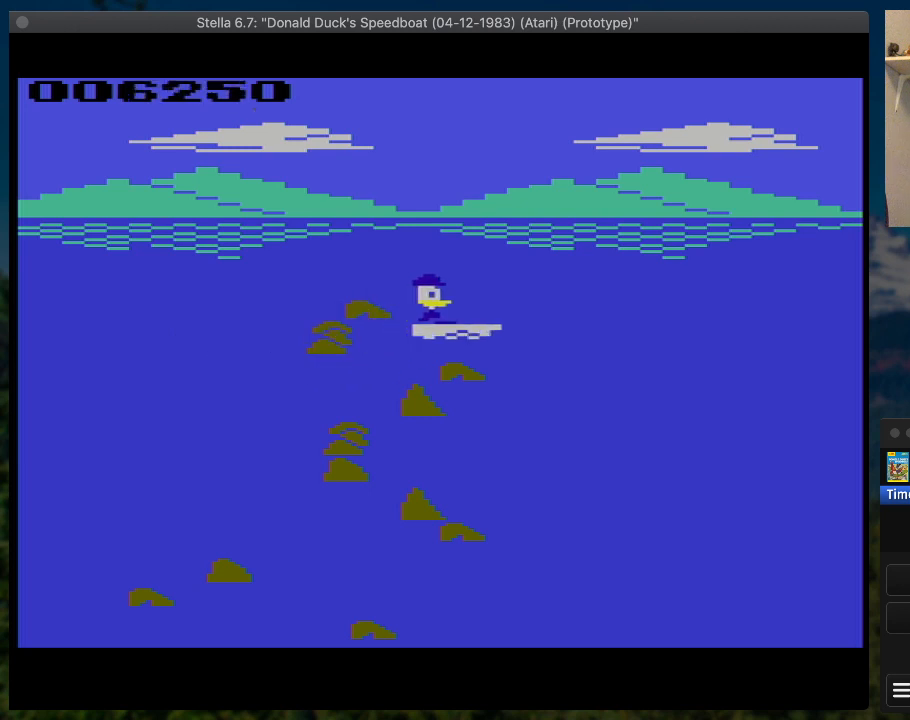
{"buttons": ["SQUARE", "DPAD_RIGHT"], "button_events": [[67, "DPAD_DOWN", "up"]]}
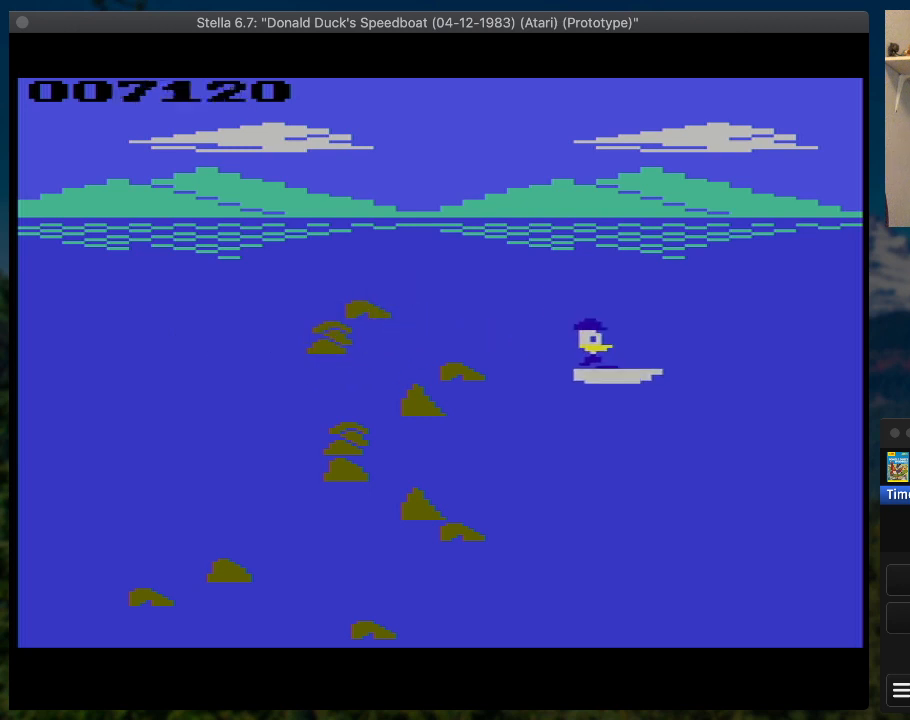
{"buttons": ["SQUARE", "DPAD_RIGHT"], "button_events": []}
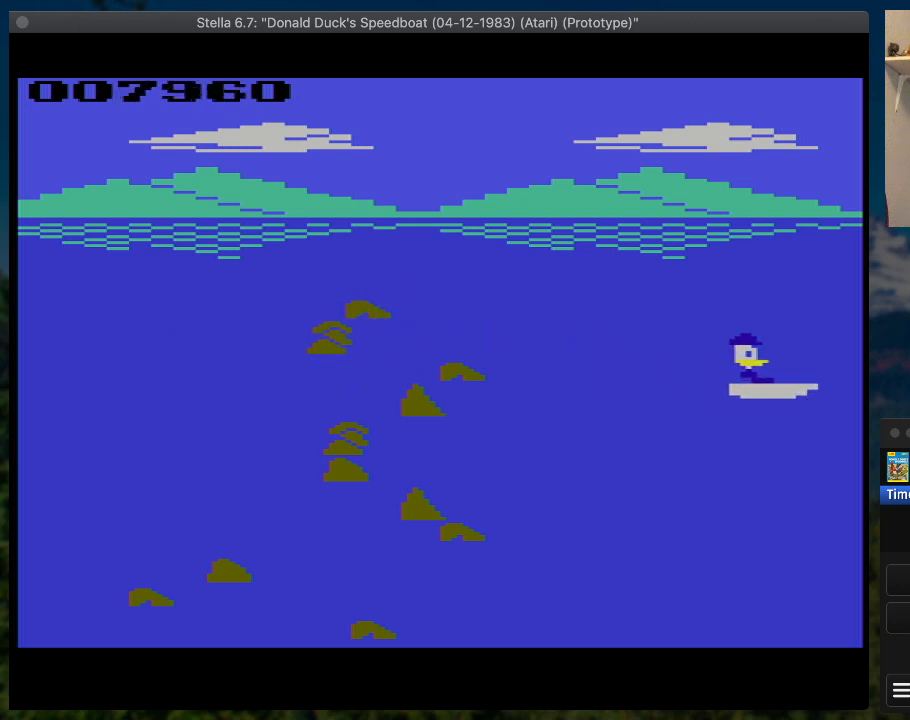
{"buttons": ["SQUARE", "DPAD_RIGHT"], "button_events": [[233, "DPAD_UP", "down"], [433, "DPAD_UP", "up"]]}
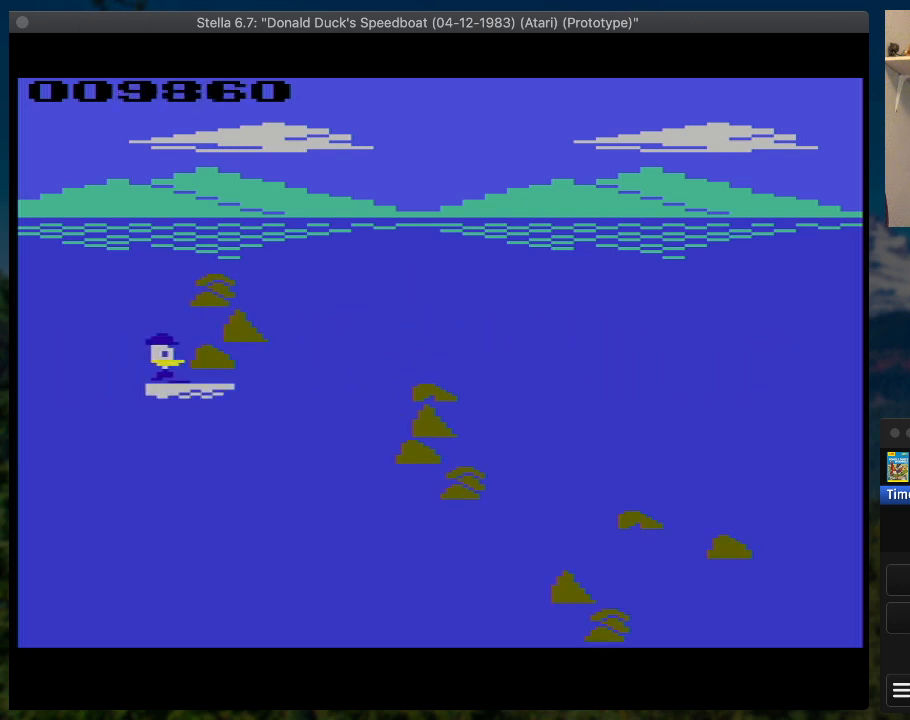
{"buttons": ["SQUARE", "DPAD_DOWN", "DPAD_RIGHT"], "button_events": [[467, "DPAD_DOWN", "down"]]}
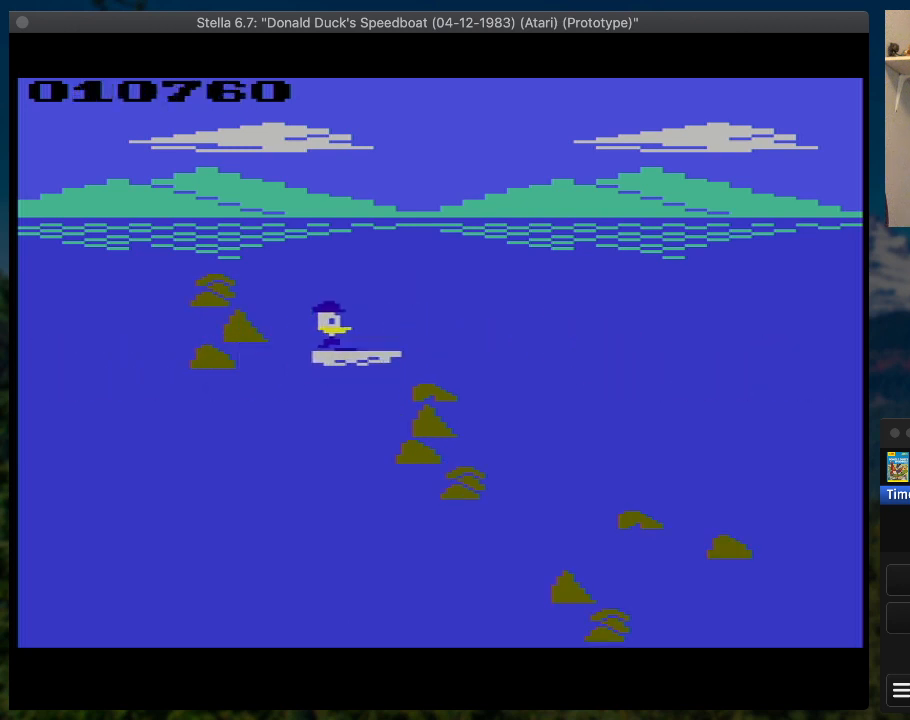
{"buttons": ["SQUARE", "DPAD_RIGHT"], "button_events": [[200, "DPAD_DOWN", "up"]]}
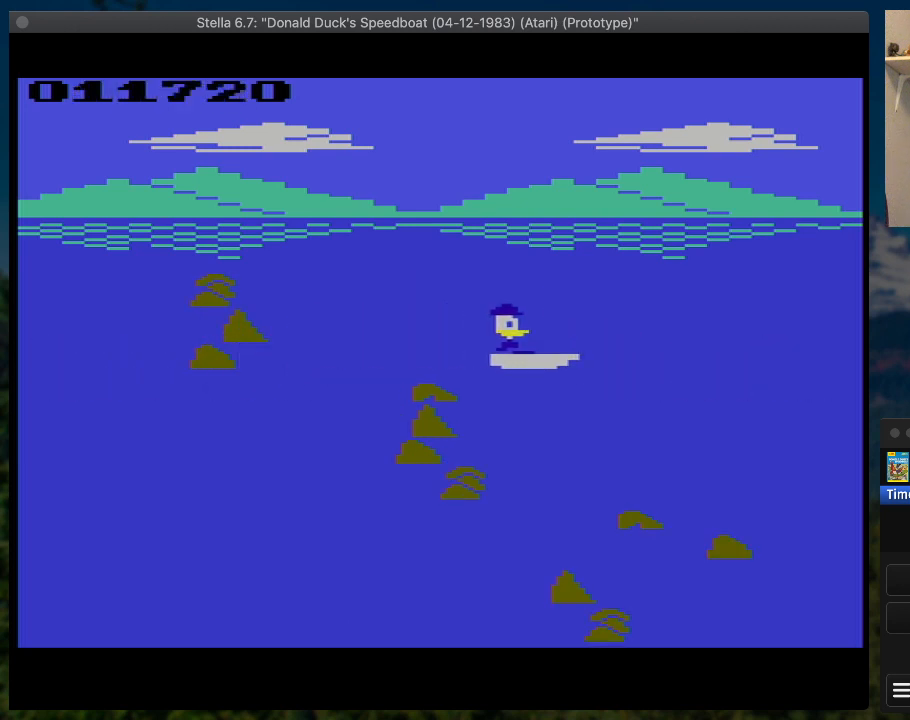
{"buttons": ["SQUARE", "DPAD_RIGHT"], "button_events": []}
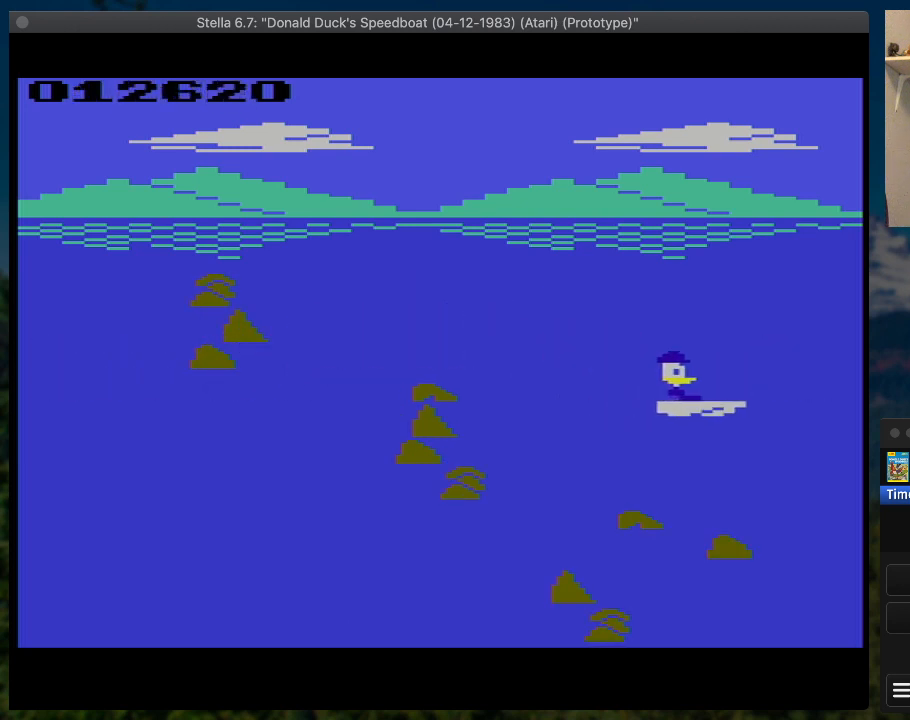
{"buttons": ["SELECT"], "button_events": [[433, "DPAD_RIGHT", "up"], [433, "SQUARE", "up"], [500, "SELECT", "down"]]}
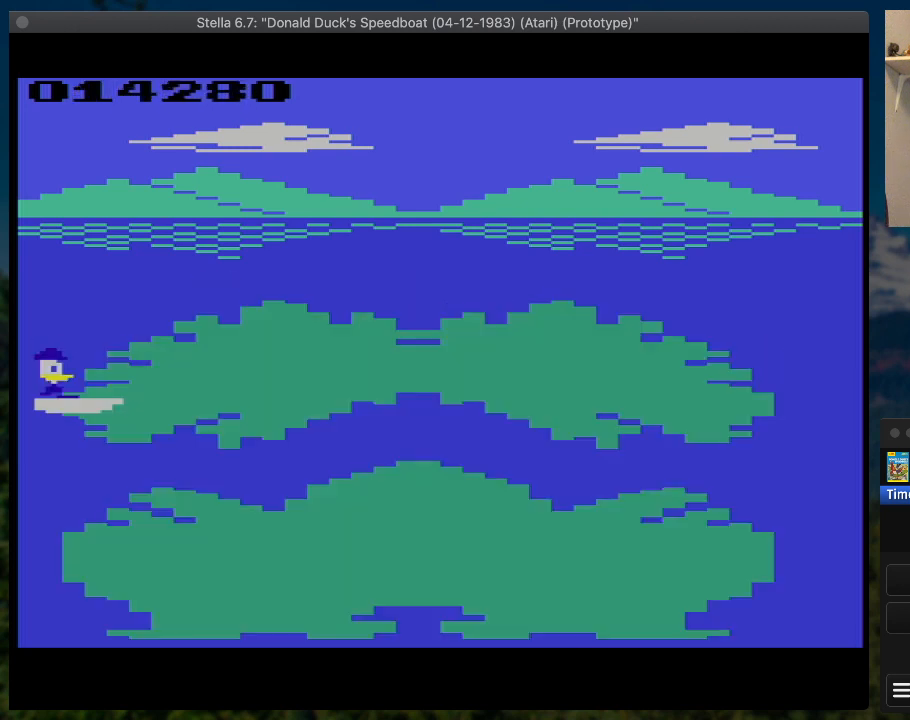
{"buttons": [], "button_events": [[133, "SELECT", "up"], [233, "R1", "down"], [300, "R1", "up"]]}
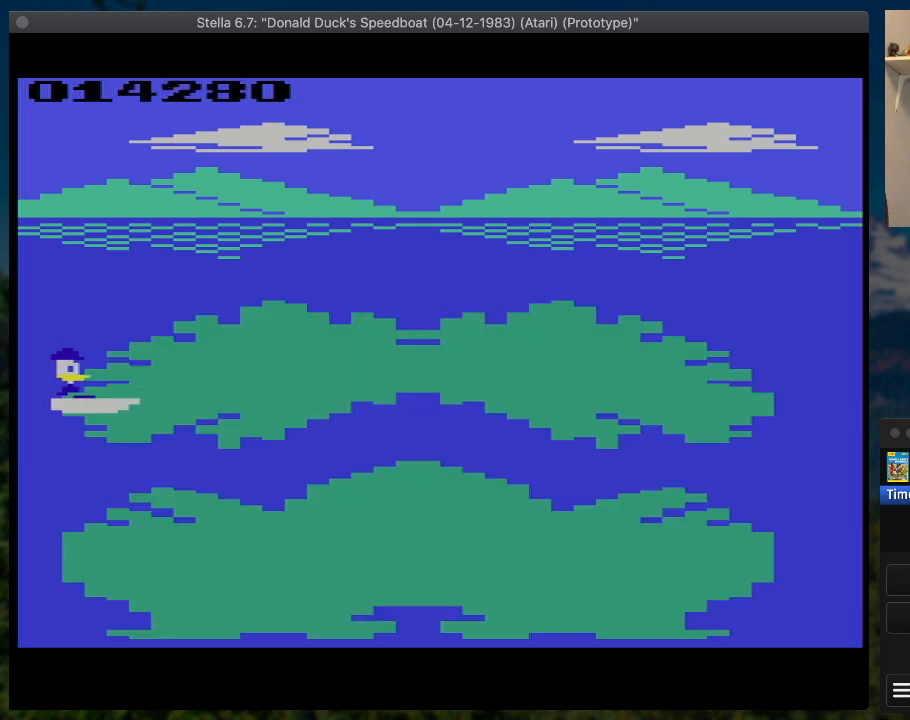
{"buttons": [], "button_events": []}
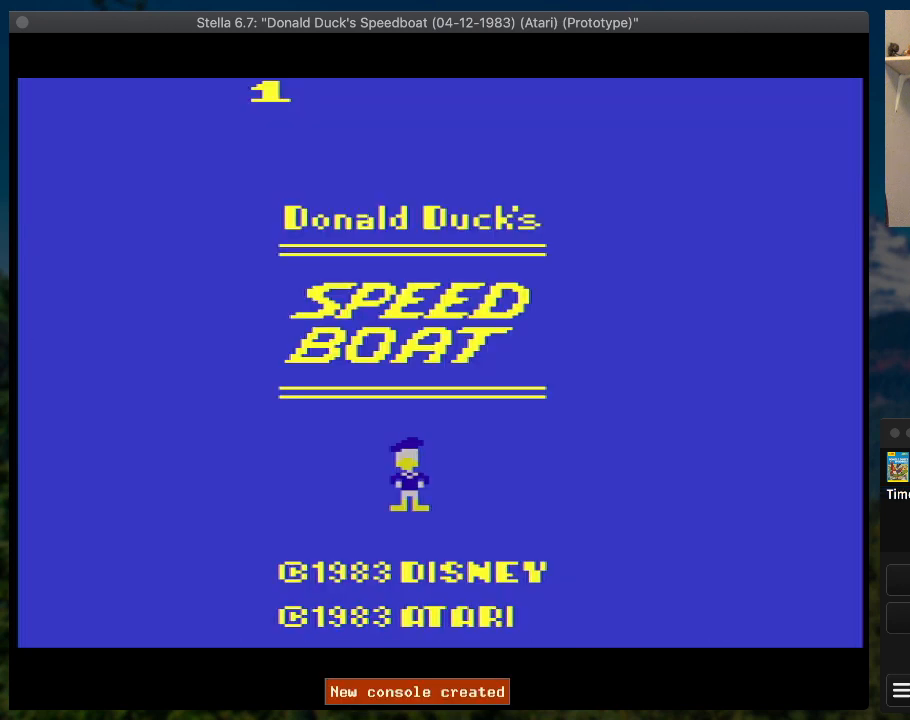
{"buttons": [], "button_events": []}
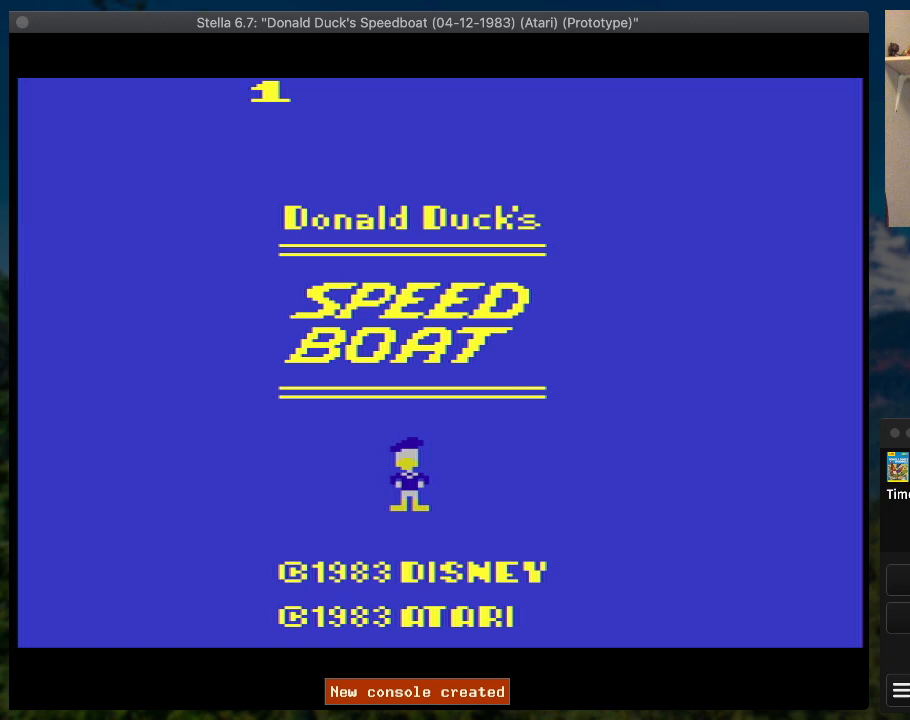
{"buttons": [], "button_events": []}
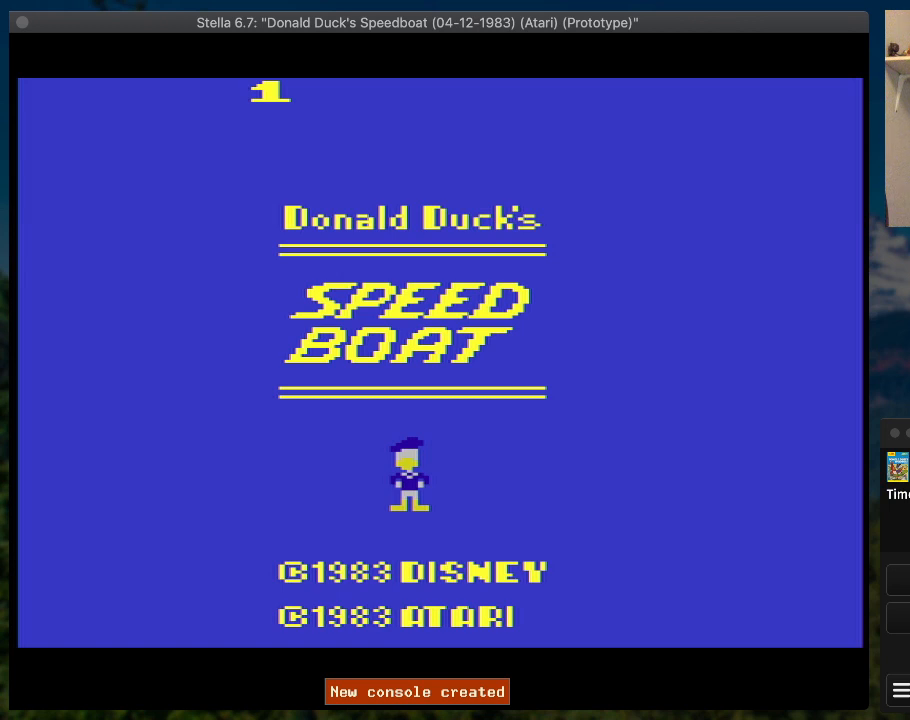
{"buttons": [], "button_events": []}
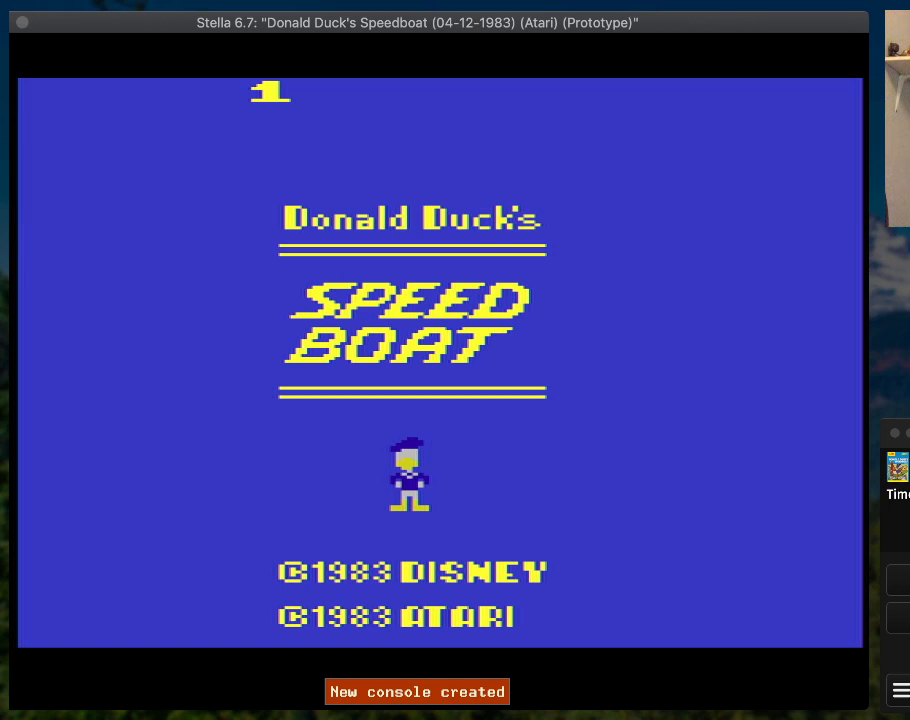
{"buttons": [], "button_events": []}
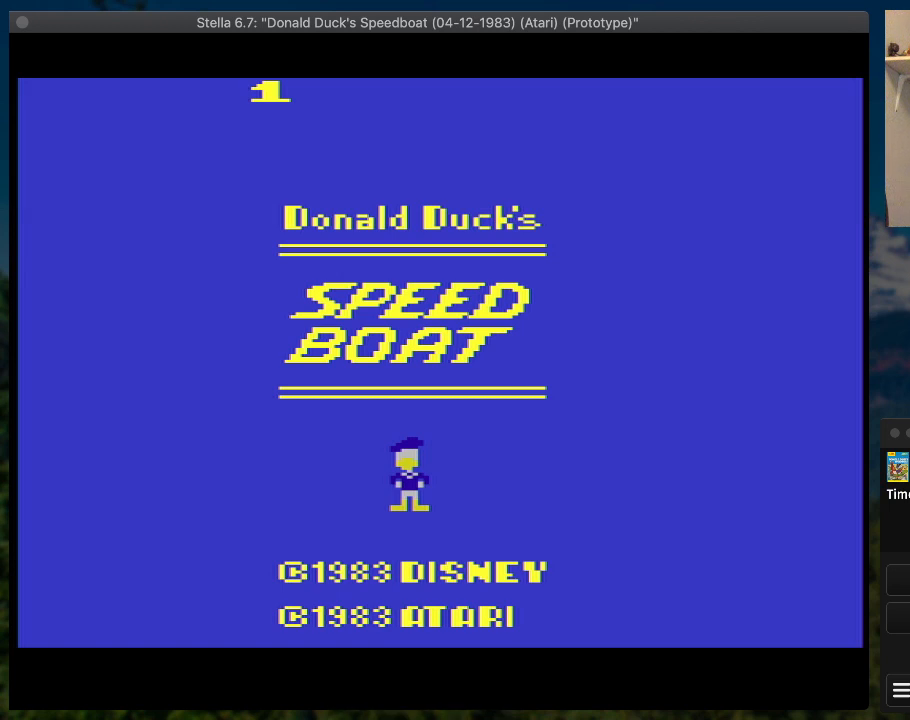
{"buttons": ["START"], "button_events": [[467, "START", "down"]]}
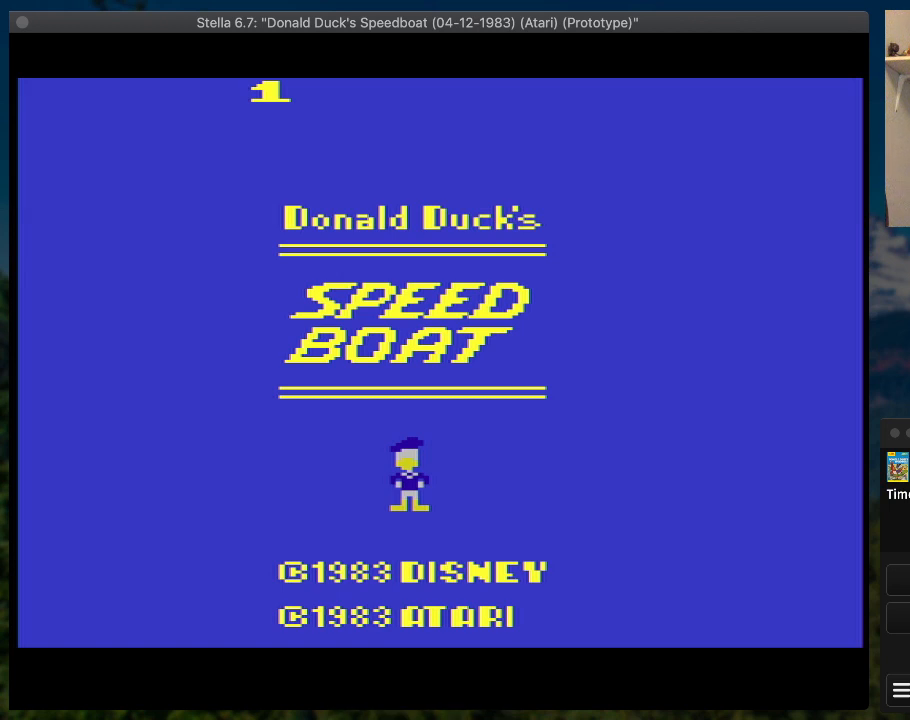
{"buttons": ["SQUARE", "DPAD_RIGHT"], "button_events": [[100, "DPAD_RIGHT", "down"], [100, "START", "up"], [167, "SQUARE", "down"]]}
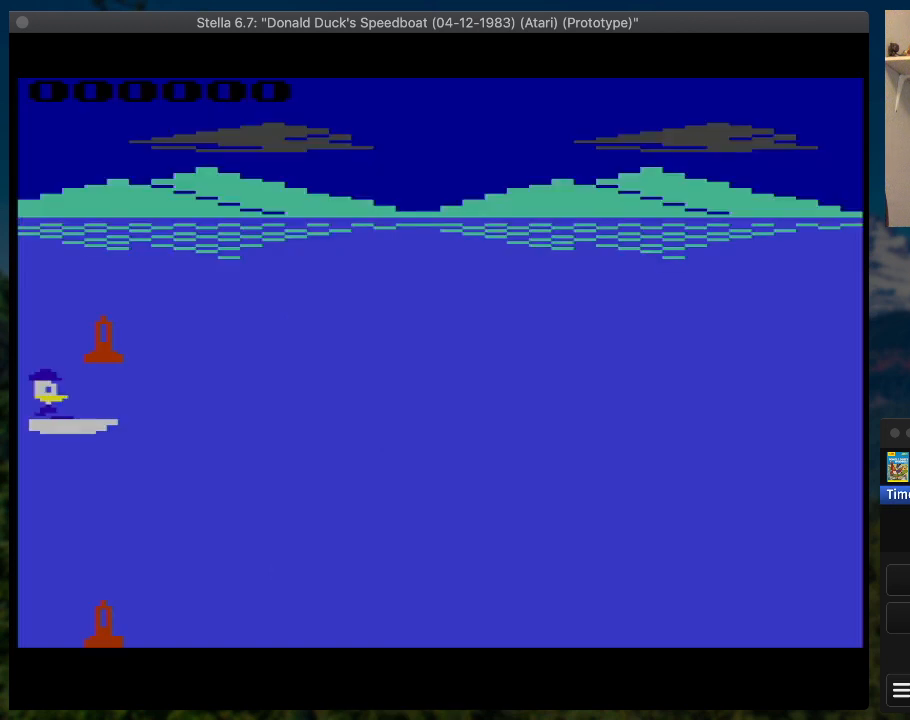
{"buttons": ["SQUARE", "DPAD_RIGHT"], "button_events": []}
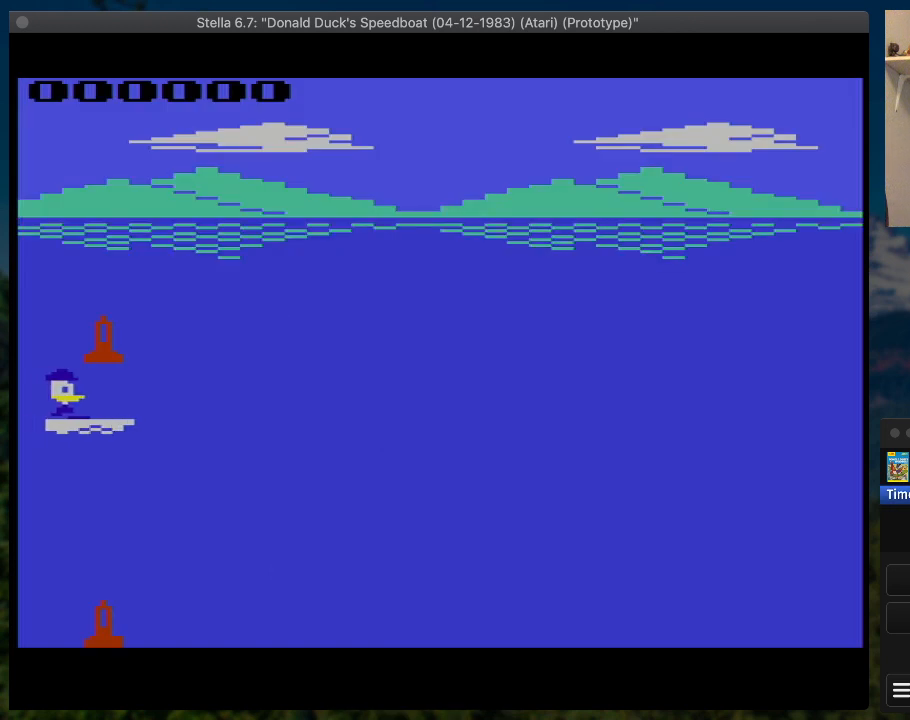
{"buttons": ["SQUARE", "DPAD_RIGHT"], "button_events": []}